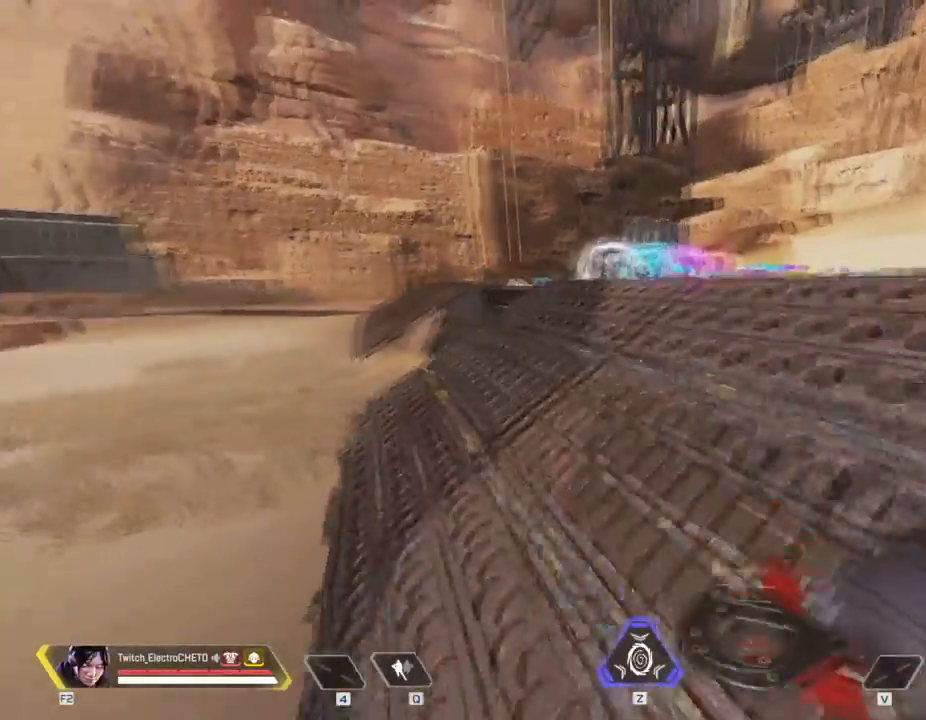
Gameplay with keyboard and mouse; each line is a JSON object with the keys and mouse buttons held at the frame after it. "events" lists presses ("down") and releases ("up") of "1", "2", "3", "4", "5", "a", "alt", "c", "caps_lock", "ctrl", "d", "e", "f", "g", "q", "r", "s", "shift", "space", "t", "tab", "v", "w", "x", "z", "mouse_left", "mouse_wheel" and "mouse_right" between this image and that frame as [ms after this image, input, new state], when the widget could be followed in between. "mouse_left", "mouse_wheel", "mouse_right" = the "left", "wheel", "right" buttons of the "mouse" list. No other keys are recorded. "wheel" means that the mouse wheel is clicked or scrolled. Not read: mouse_move.
{"keys": ["w"], "mouse": [], "events": []}
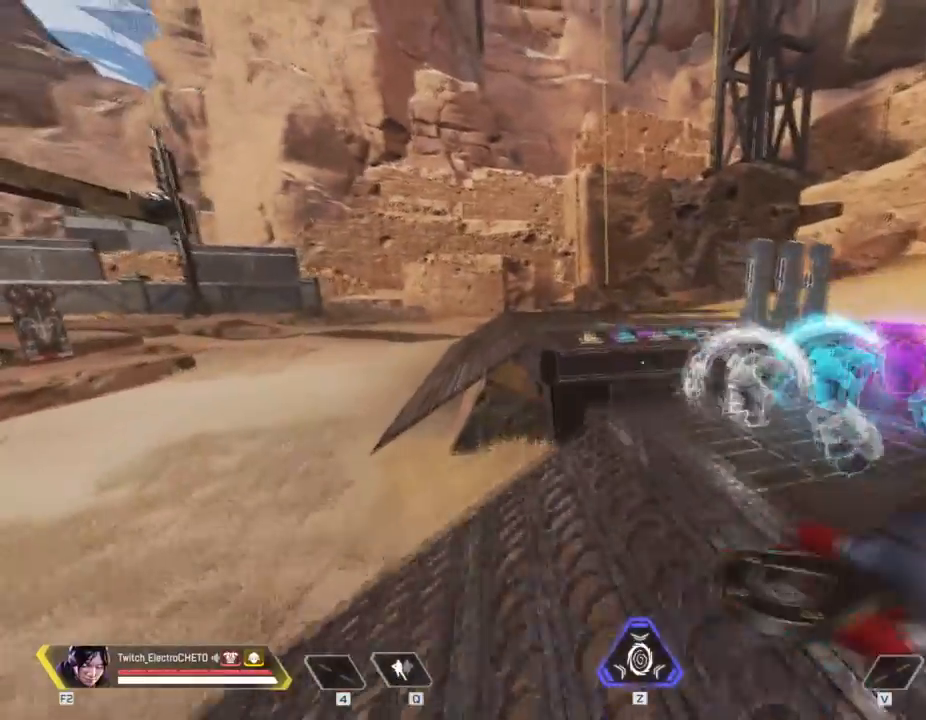
{"keys": ["a"], "mouse": [], "events": [[501, "a", "down"], [501, "w", "up"]]}
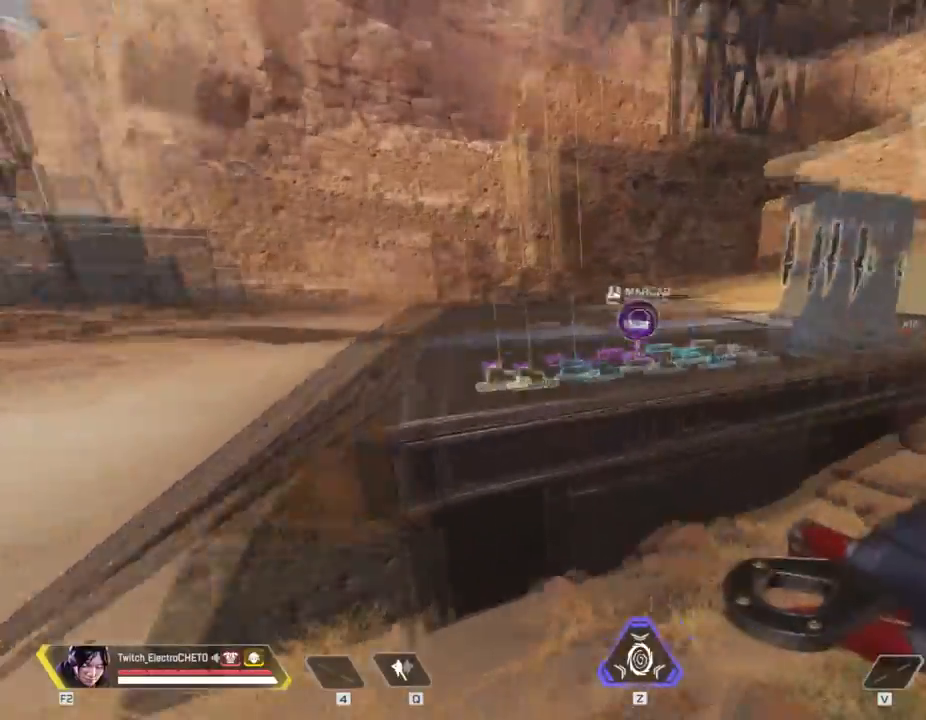
{"keys": ["w"], "mouse": [], "events": [[150, "a", "up"], [383, "w", "down"]]}
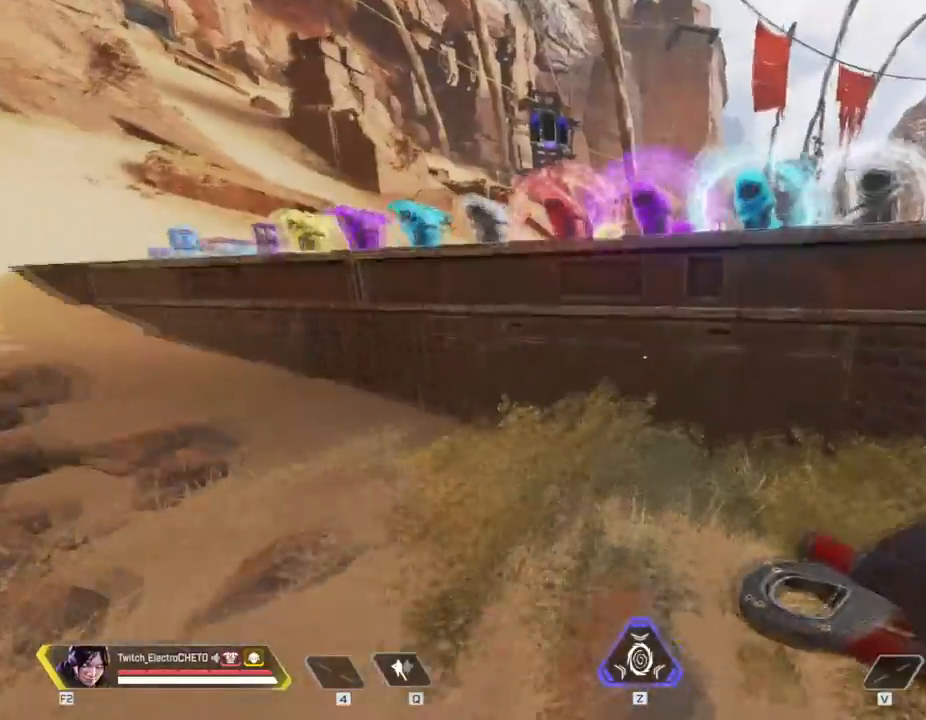
{"keys": ["w"], "mouse": [], "events": [[217, "space", "down"], [350, "space", "up"]]}
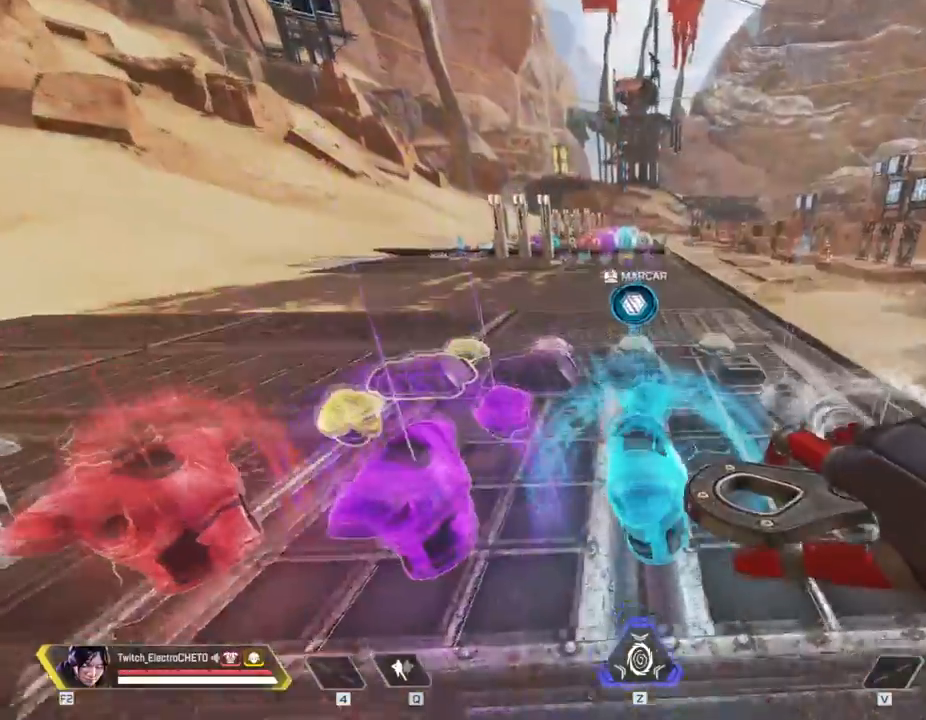
{"keys": ["w"], "mouse": [], "events": []}
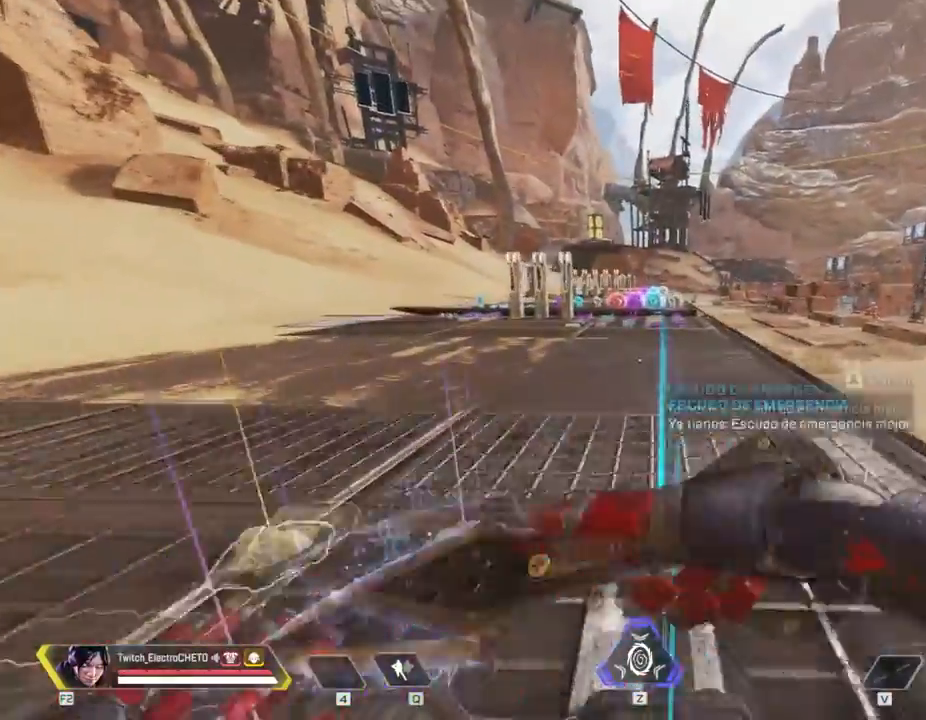
{"keys": ["w"], "mouse": [], "events": []}
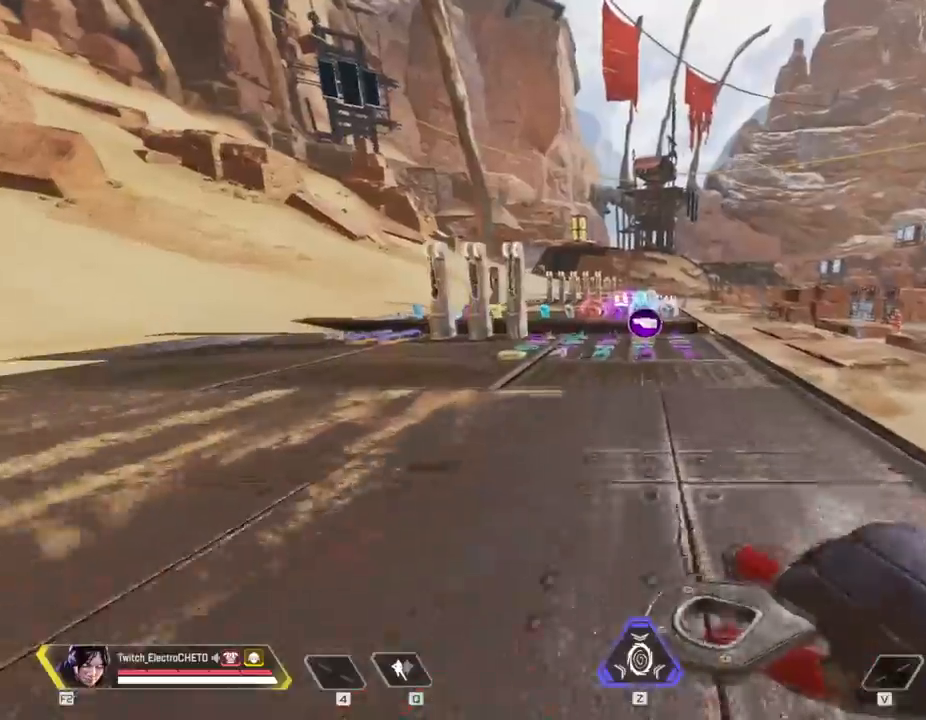
{"keys": ["w"], "mouse": [], "events": []}
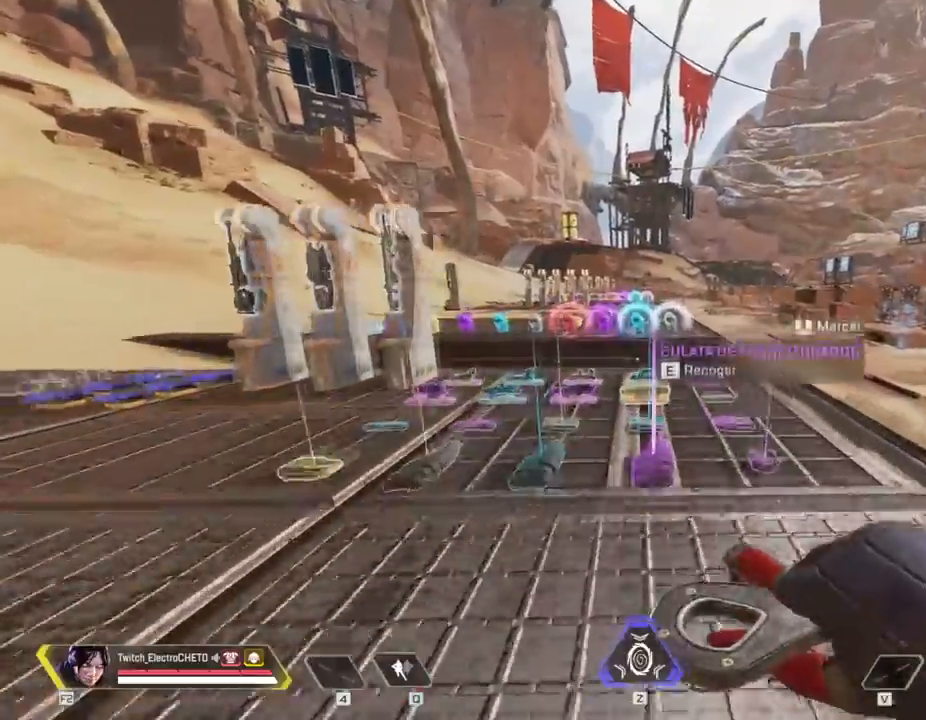
{"keys": ["w"], "mouse": [], "events": []}
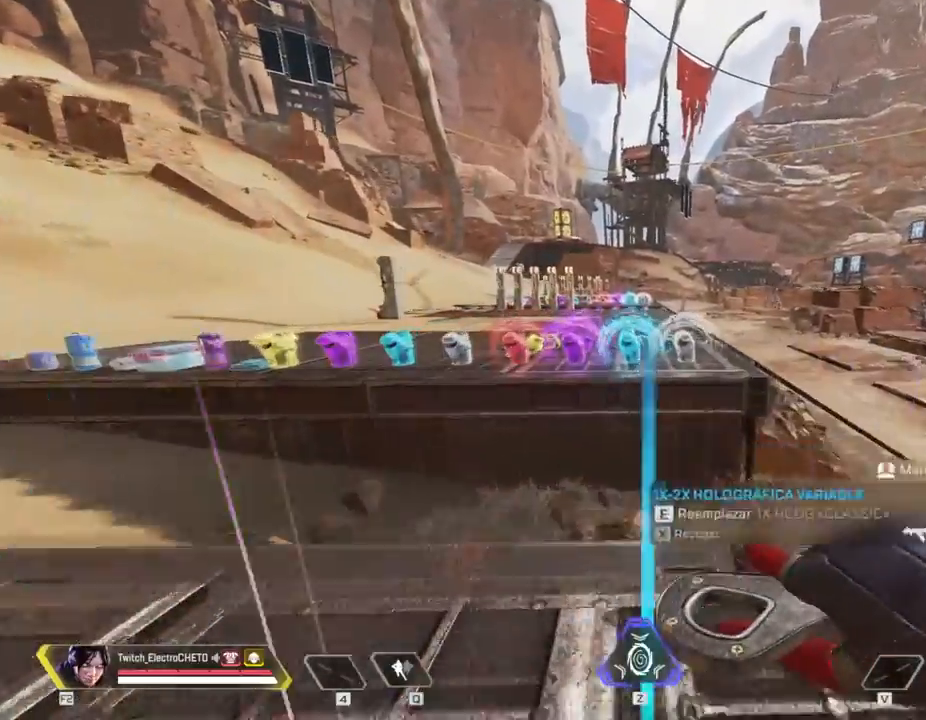
{"keys": ["w"], "mouse": [], "events": []}
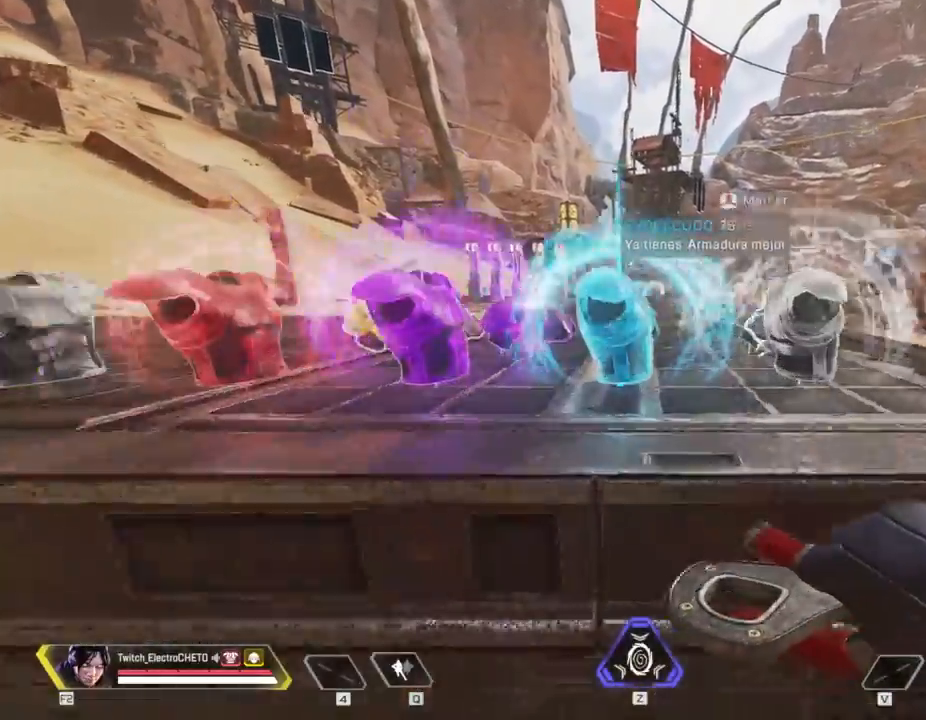
{"keys": ["w"], "mouse": [], "events": []}
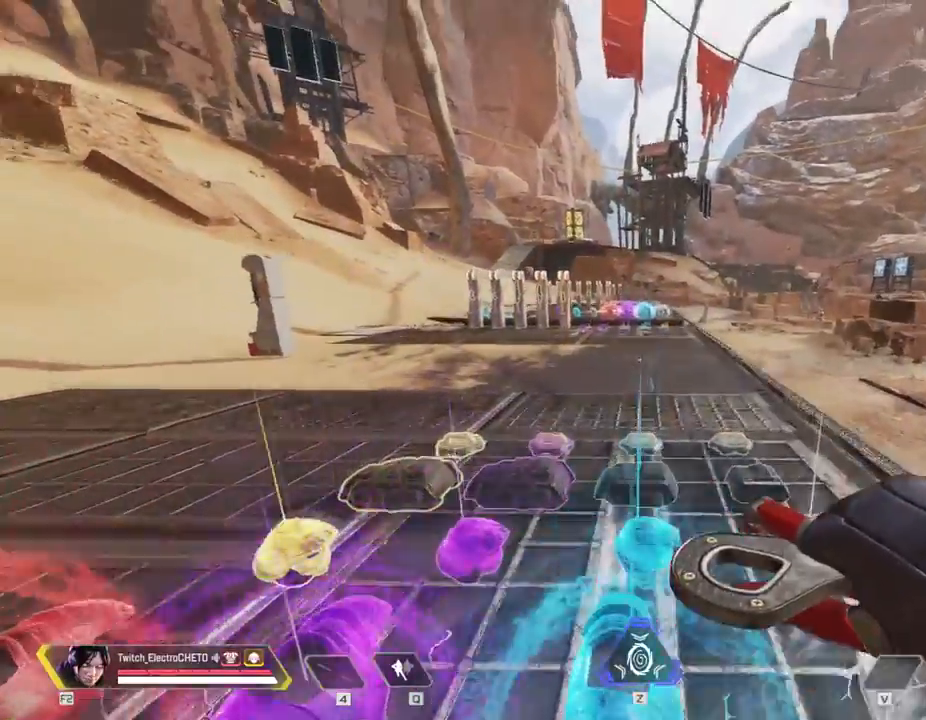
{"keys": ["shift", "w"], "mouse": [], "events": [[33, "shift", "down"]]}
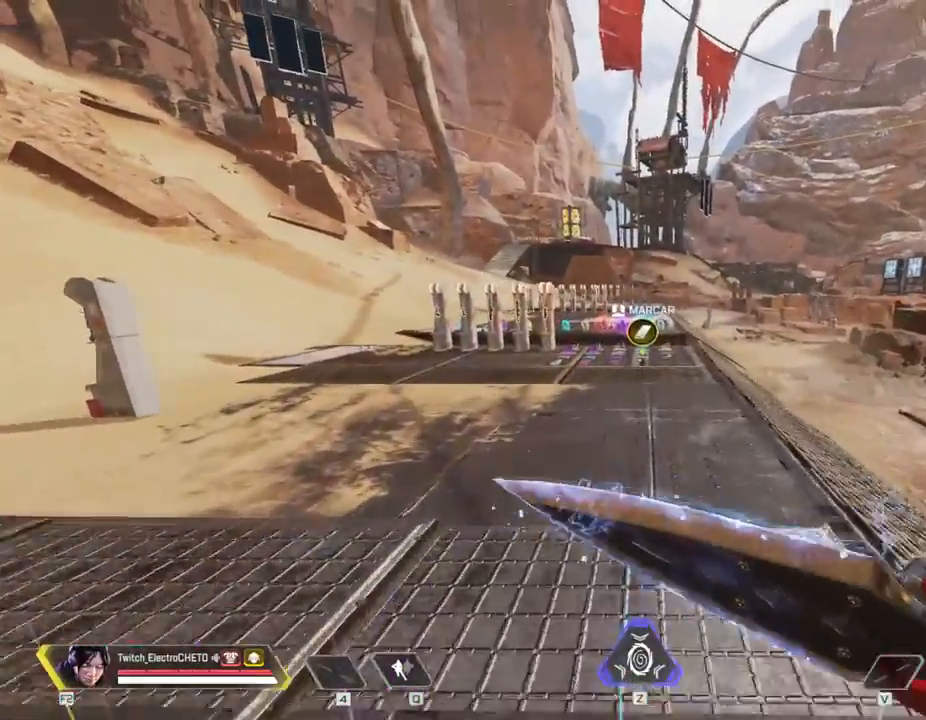
{"keys": ["w"], "mouse": [], "events": [[50, "shift", "up"]]}
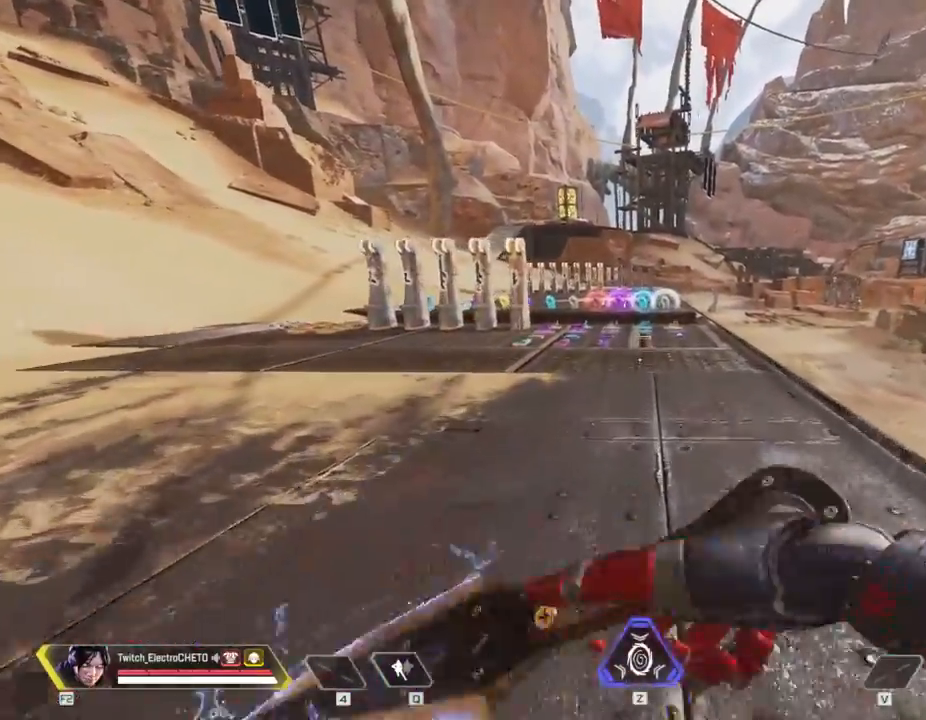
{"keys": ["w"], "mouse": [], "events": []}
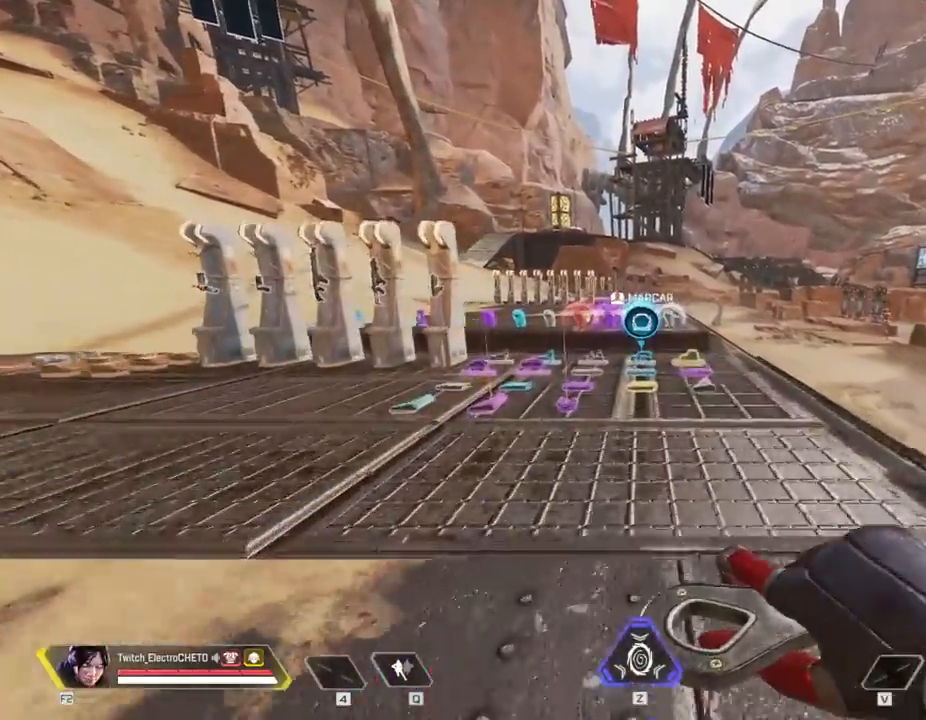
{"keys": ["w"], "mouse": [], "events": []}
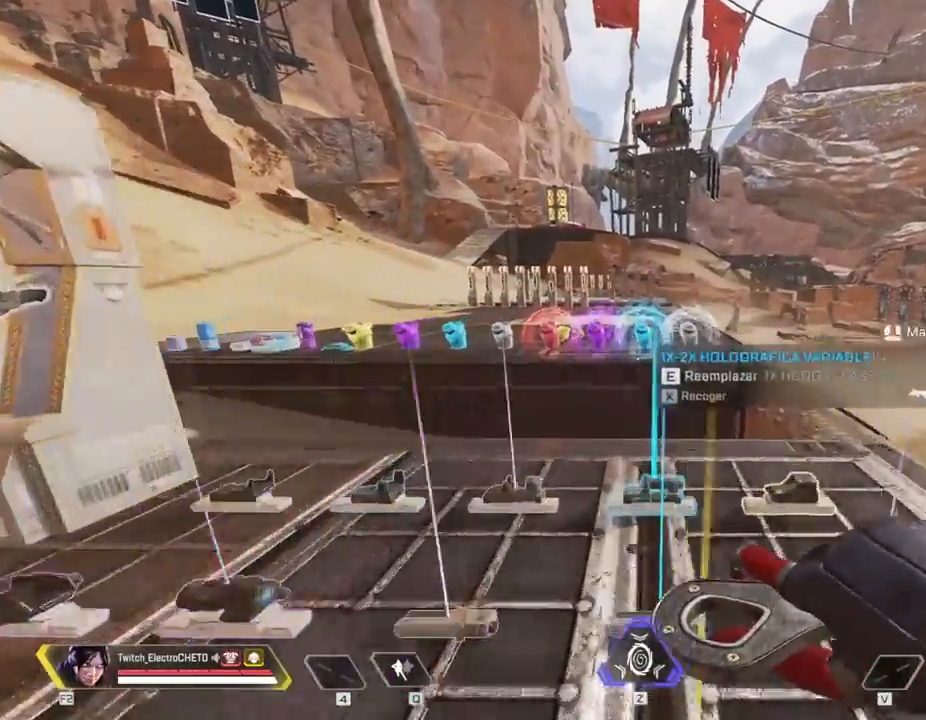
{"keys": ["w"], "mouse": [], "events": []}
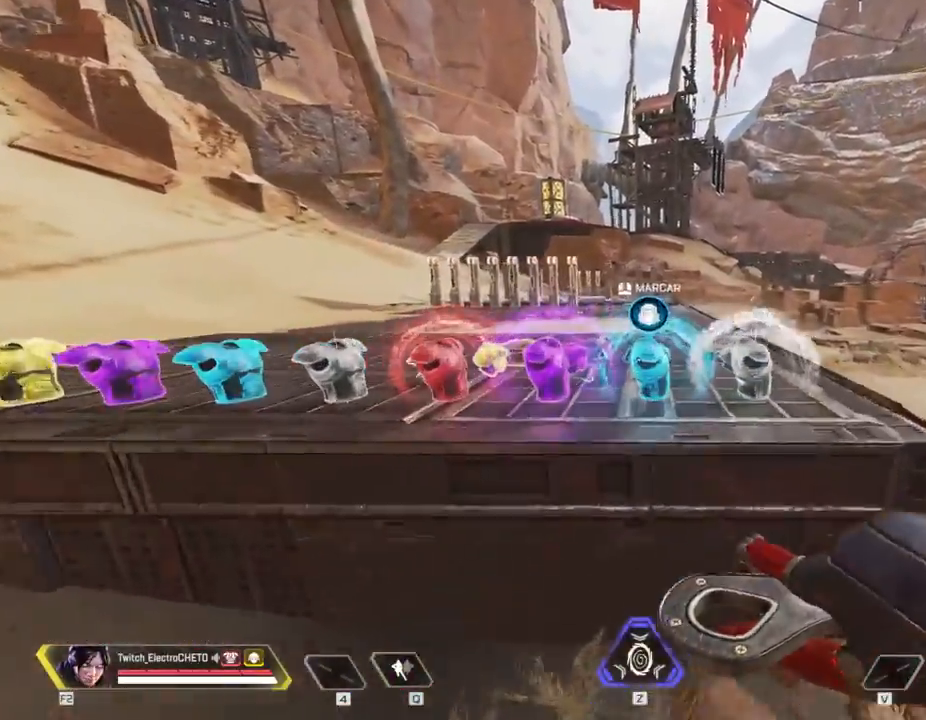
{"keys": ["w"], "mouse": [], "events": []}
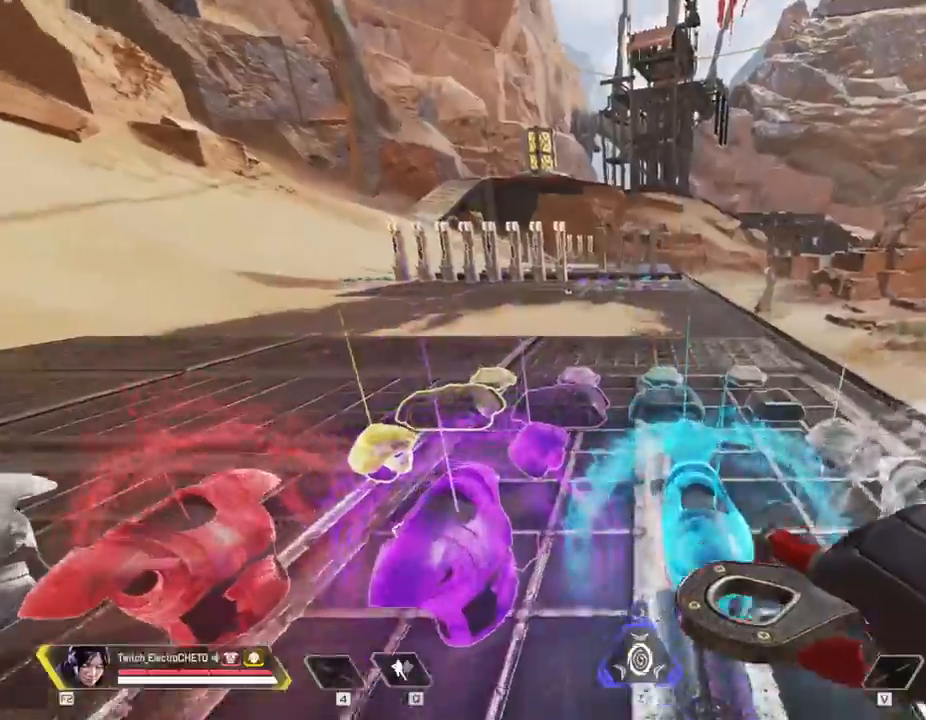
{"keys": ["shift", "w"], "mouse": [], "events": [[216, "shift", "down"]]}
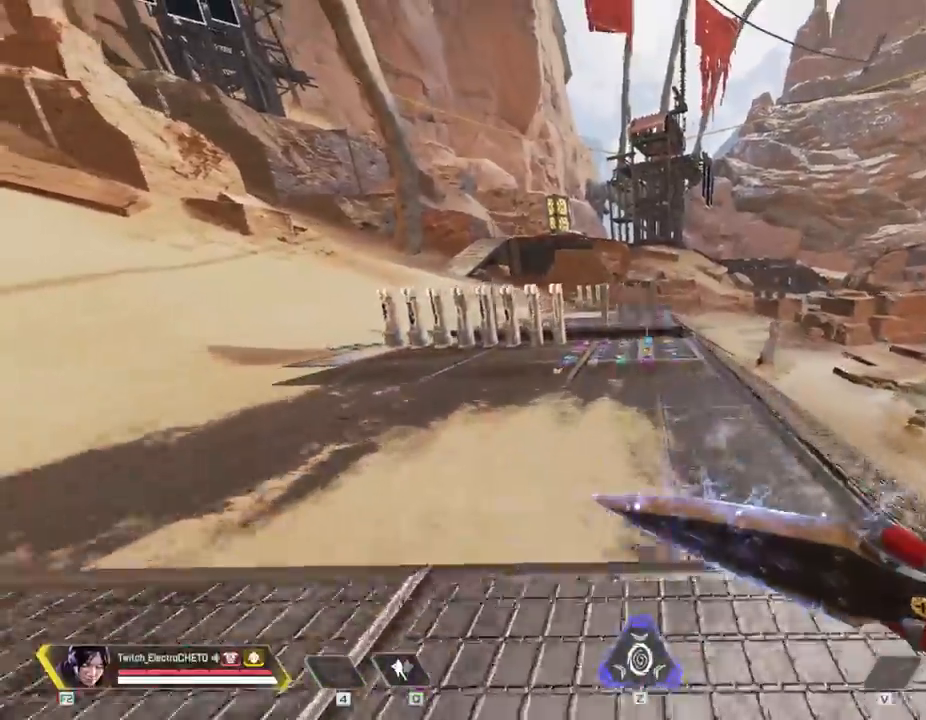
{"keys": ["shift", "w"], "mouse": [], "events": []}
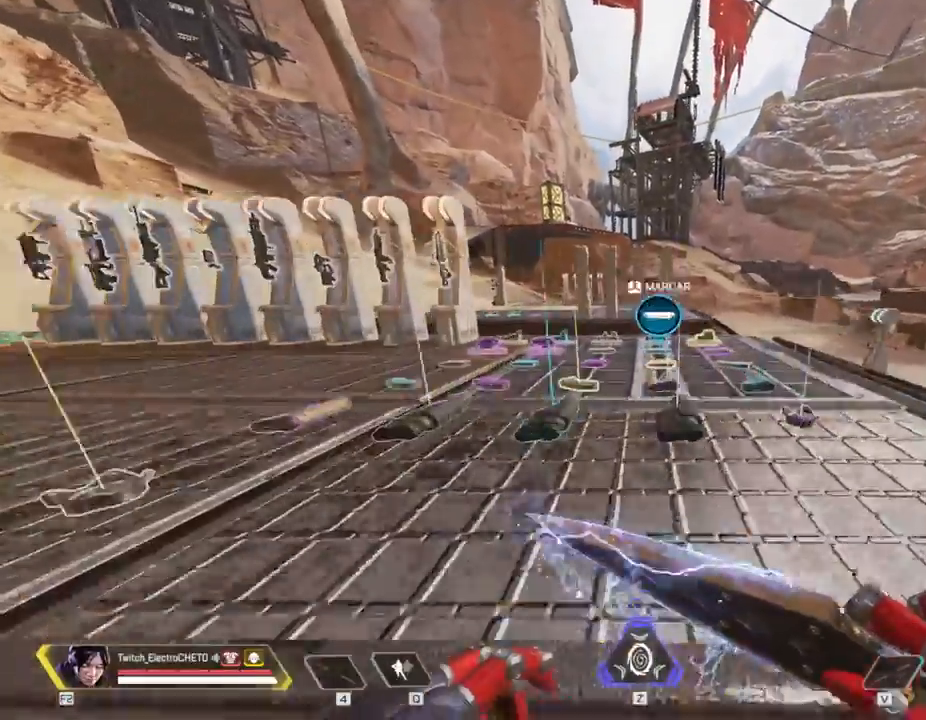
{"keys": ["w"], "mouse": [], "events": [[450, "shift", "up"]]}
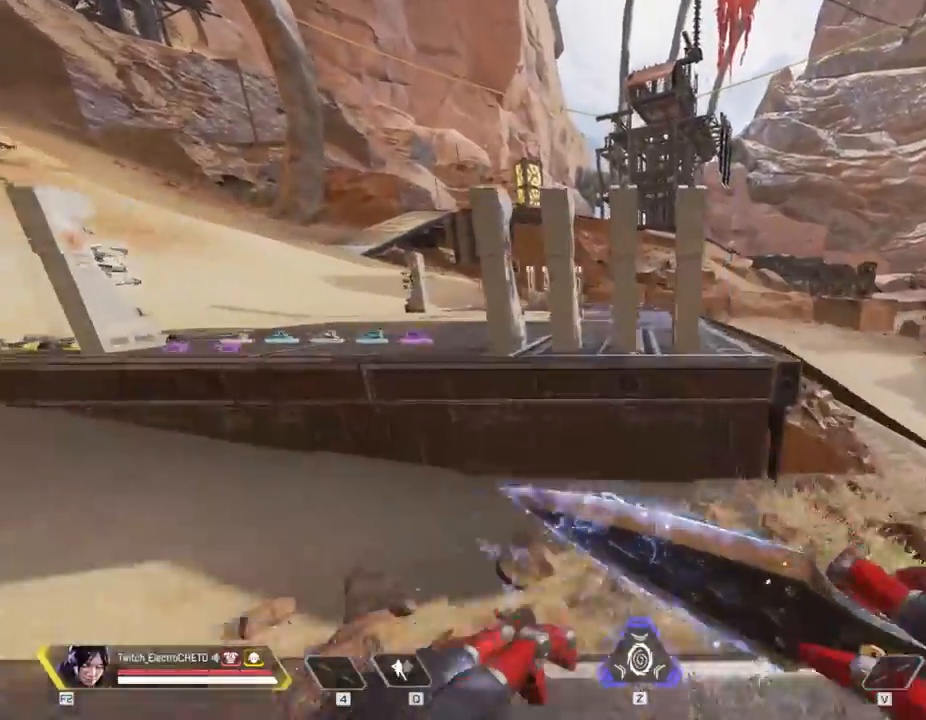
{"keys": [], "mouse": [], "events": [[267, "w", "up"]]}
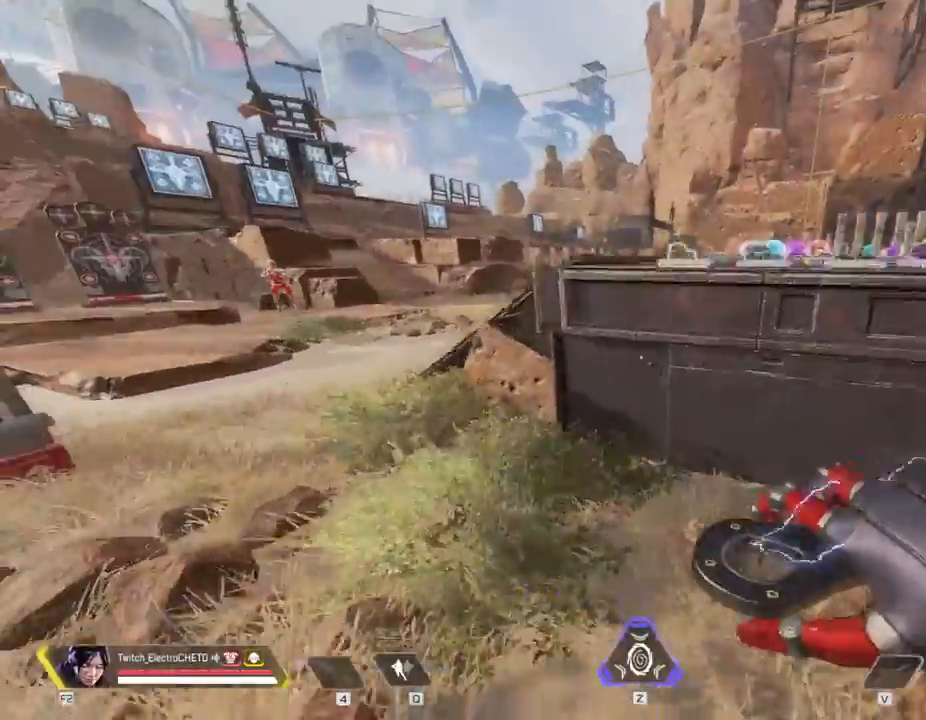
{"keys": ["w"], "mouse": [], "events": [[183, "w", "down"]]}
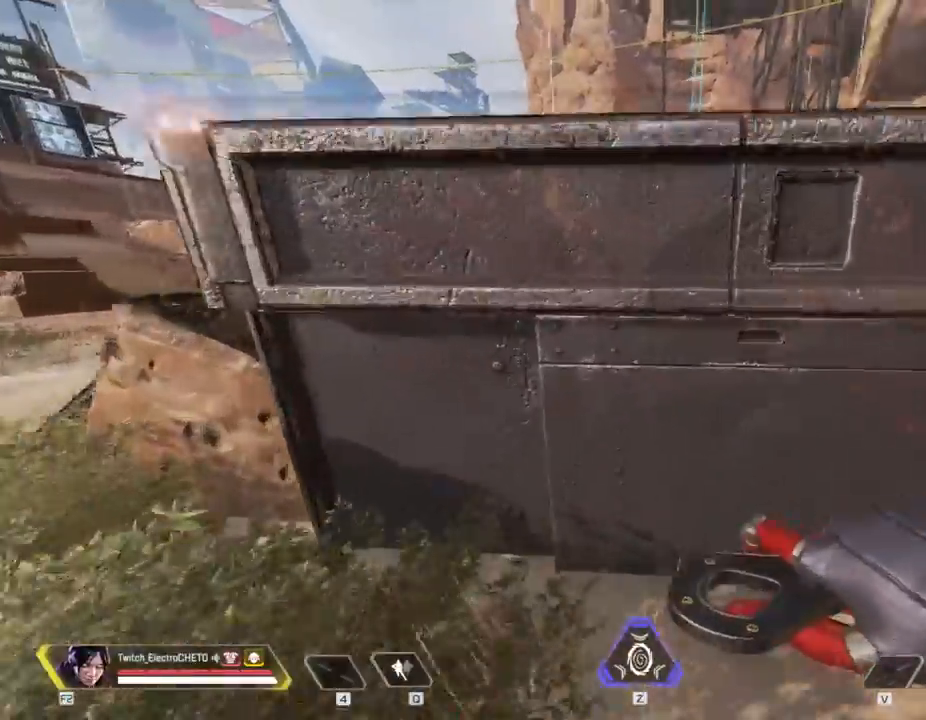
{"keys": ["space", "w"], "mouse": [], "events": [[467, "space", "down"]]}
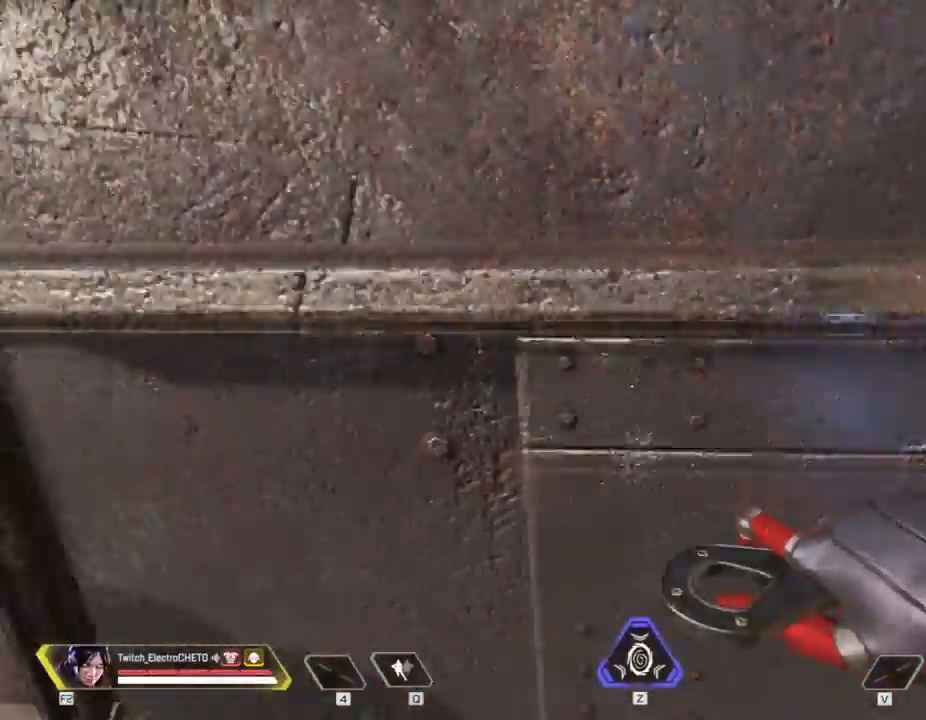
{"keys": ["w"], "mouse": [], "events": [[133, "space", "up"]]}
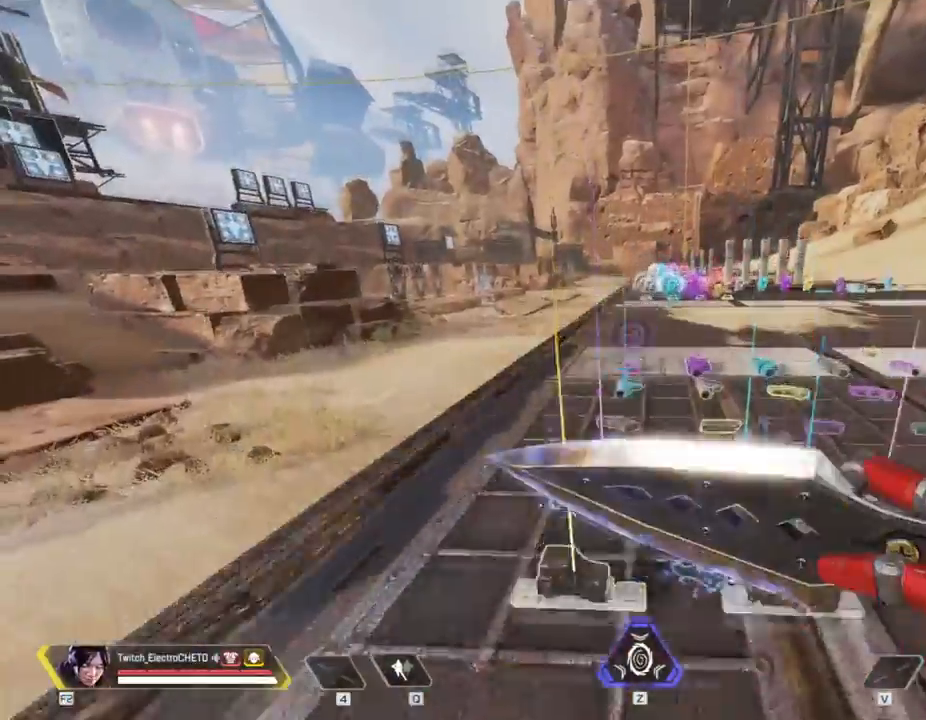
{"keys": ["w"], "mouse": [], "events": []}
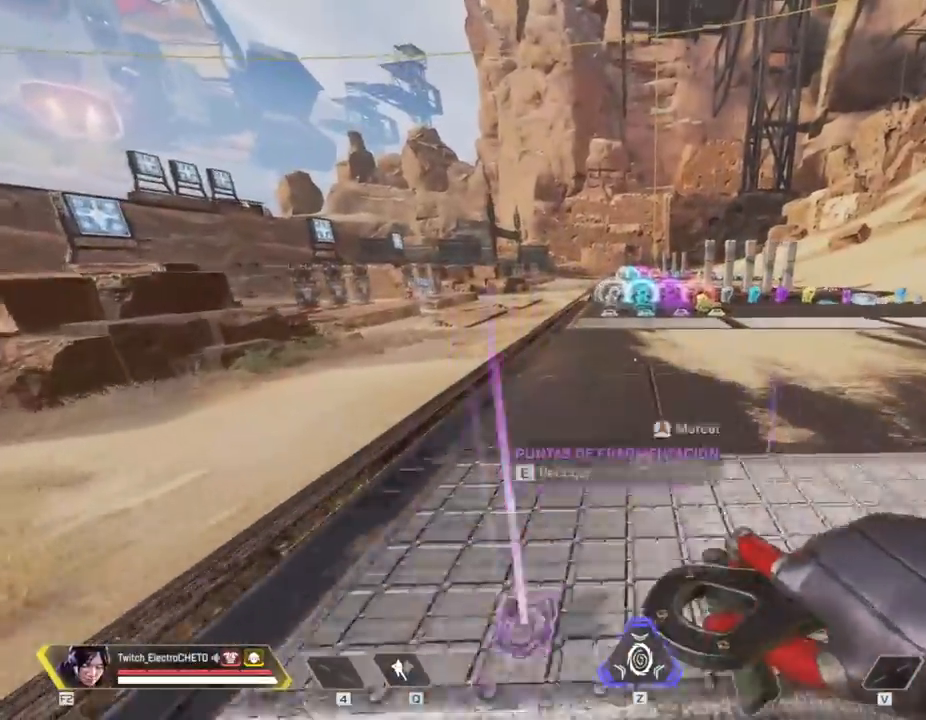
{"keys": ["w"], "mouse": [], "events": []}
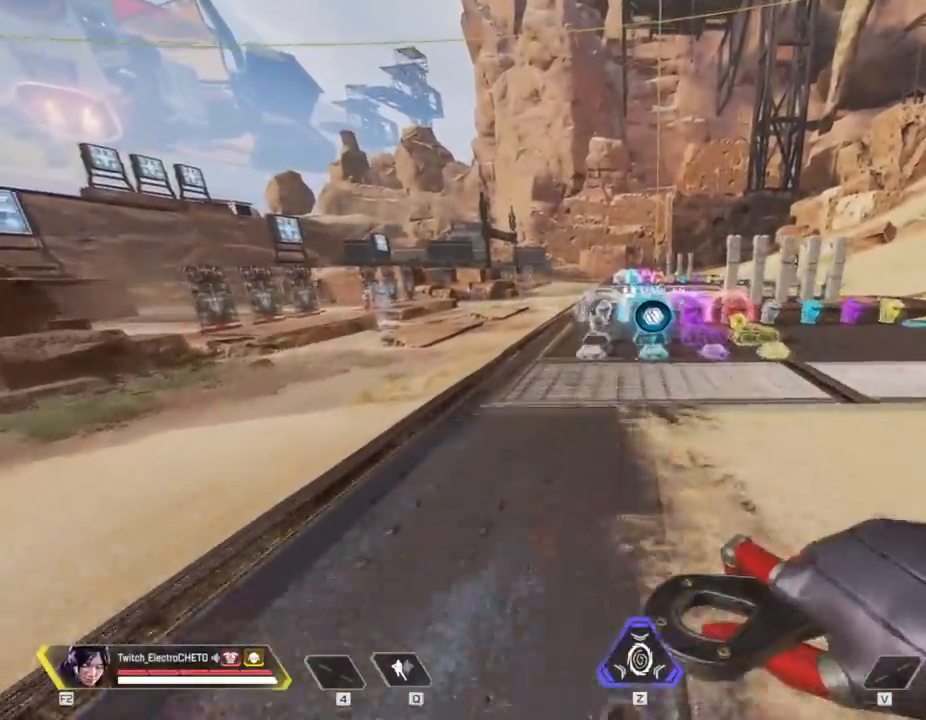
{"keys": ["w"], "mouse": [], "events": []}
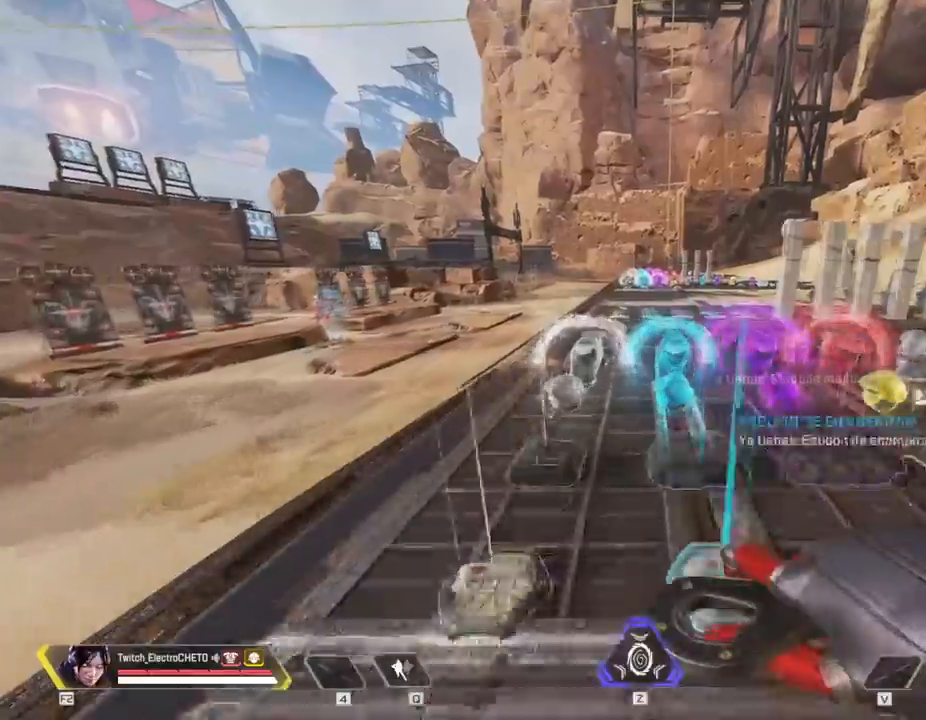
{"keys": ["w"], "mouse": [], "events": []}
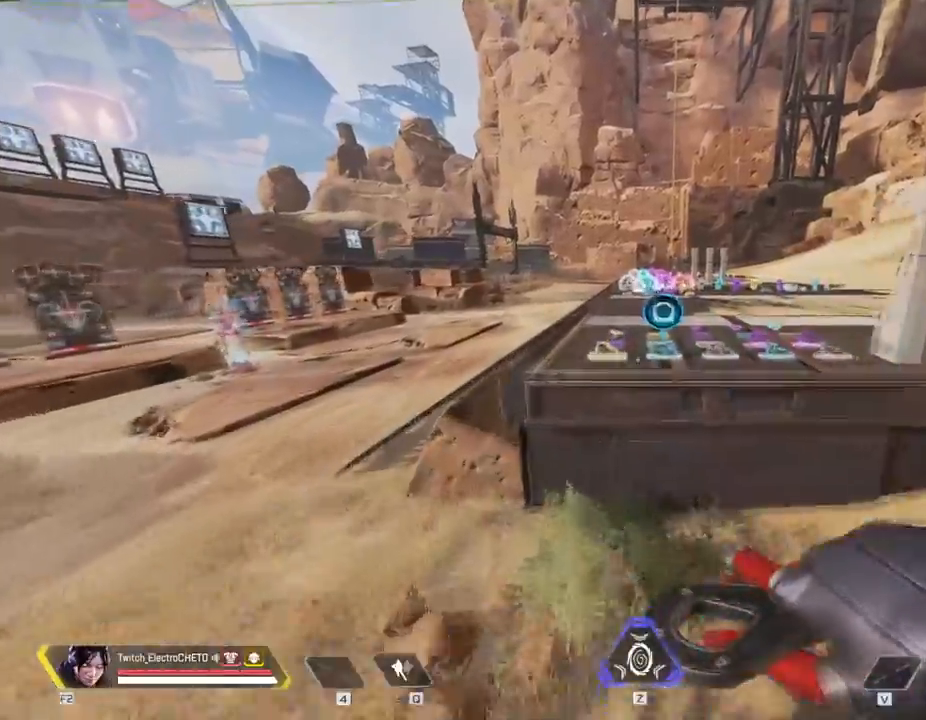
{"keys": ["w"], "mouse": [], "events": []}
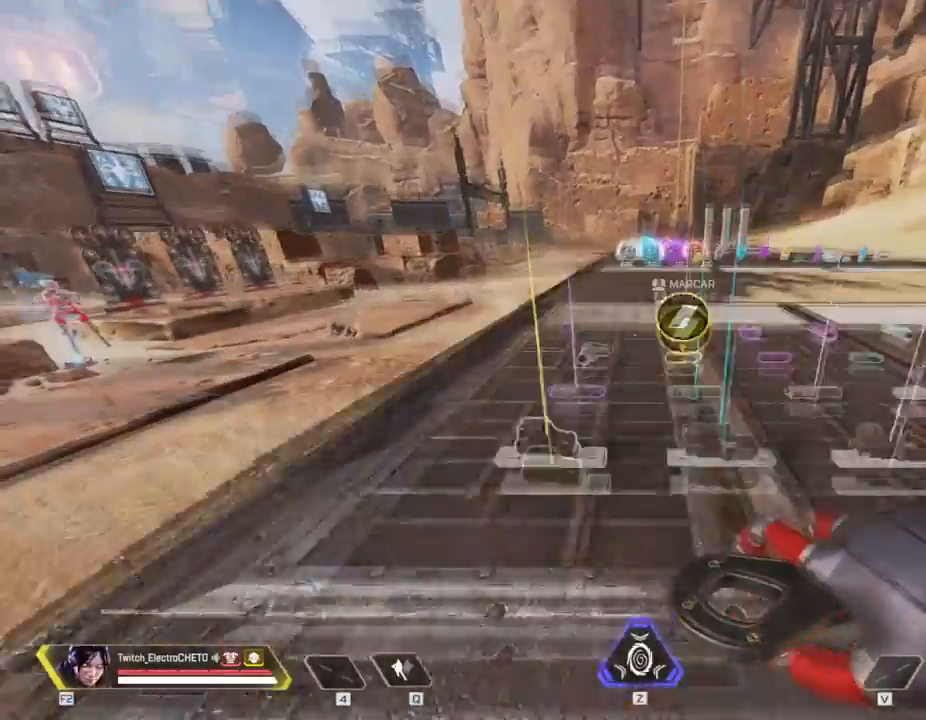
{"keys": ["shift", "w"], "mouse": [], "events": [[367, "shift", "down"]]}
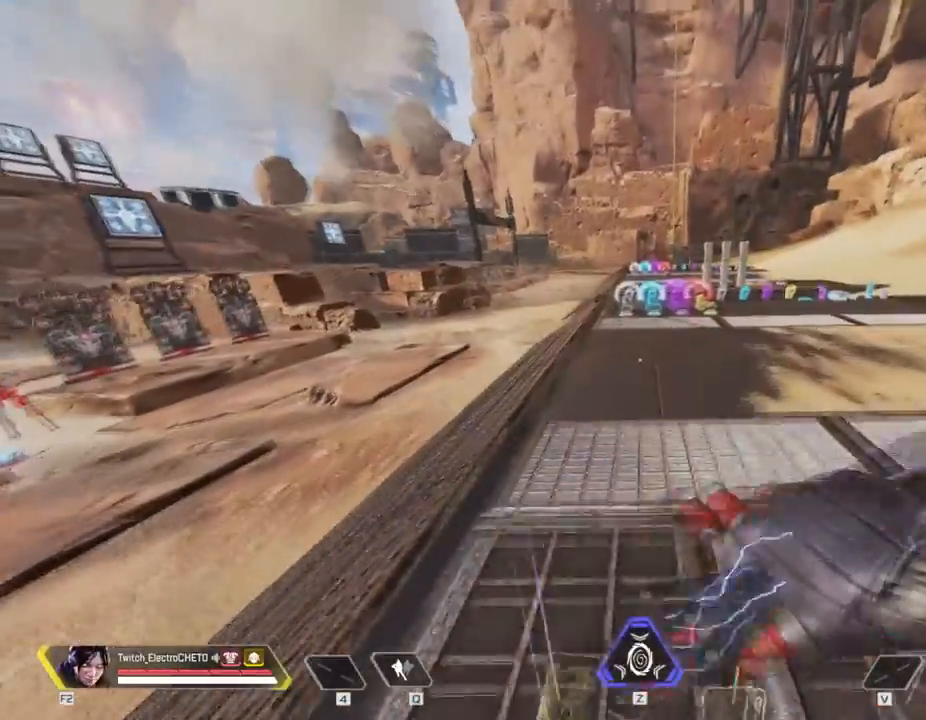
{"keys": ["shift", "w"], "mouse": [], "events": []}
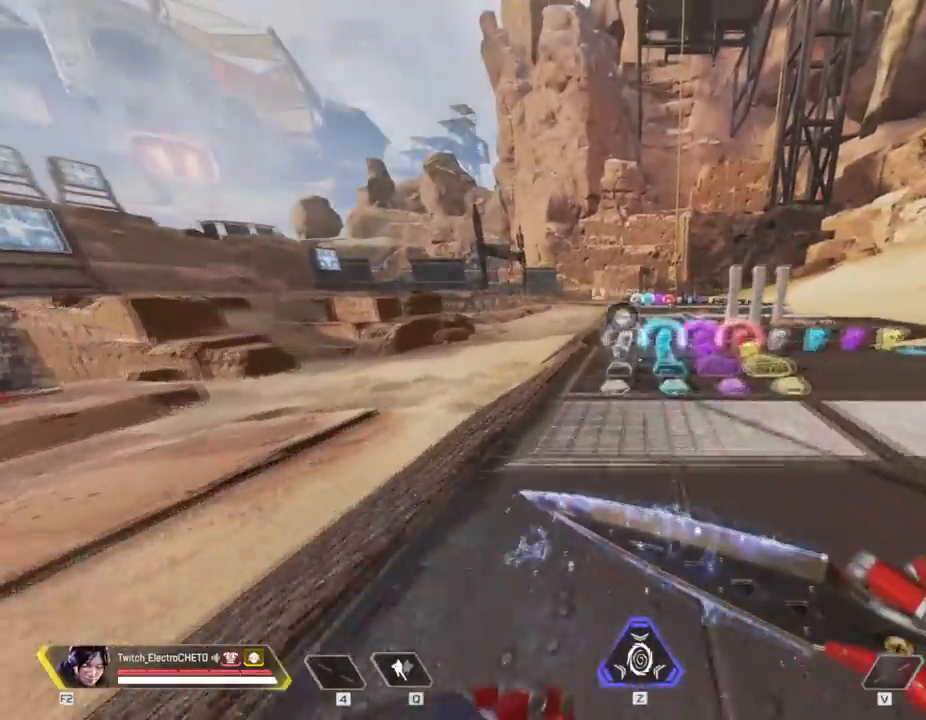
{"keys": ["w"], "mouse": [], "events": [[117, "shift", "up"]]}